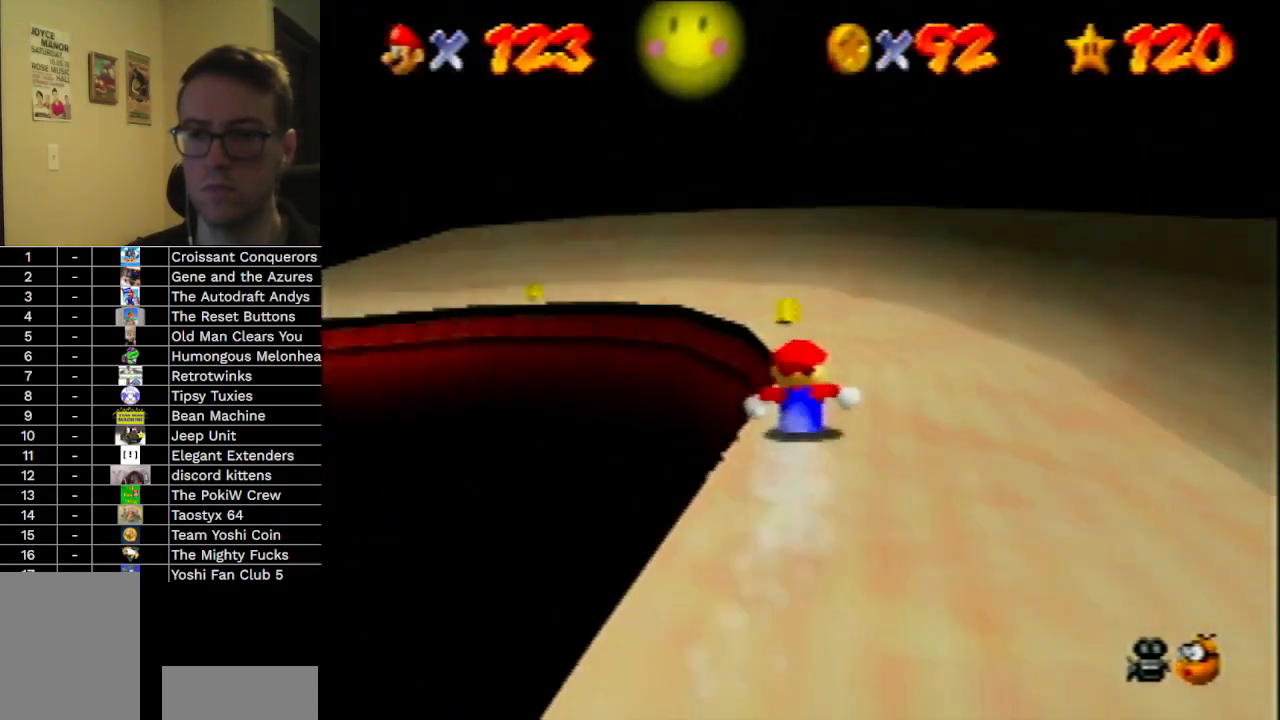
Gameplay with a controller (Nintendo layout); each line is a JSON object with the inputs held at the frame after it. "events" lists button and stick changes between this image and that frame as [ms after this image, input, new state], when the widget could be followed in between. Not read: L3 R3 Z.
{"buttons": [], "left_stick": "left", "events": [[167, "left_stick", "up-left"], [267, "left_stick", "left"]]}
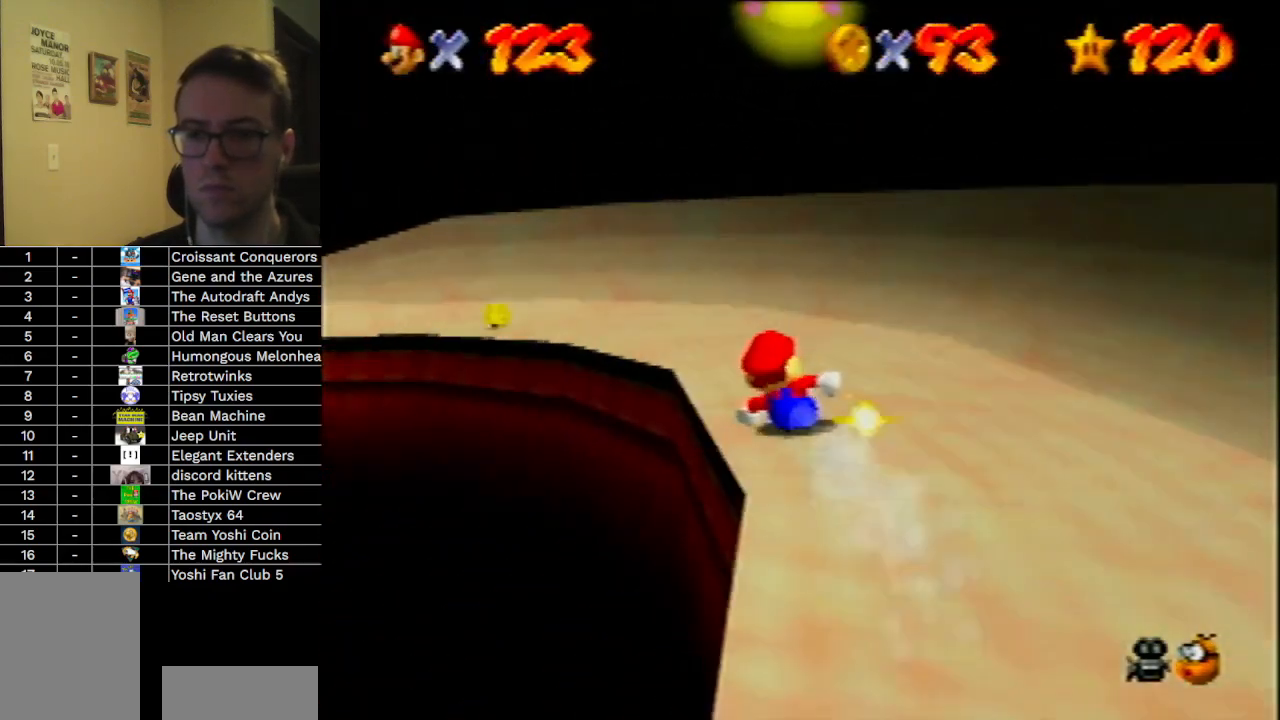
{"buttons": [], "left_stick": "up-left", "events": [[133, "left_stick", "up-left"]]}
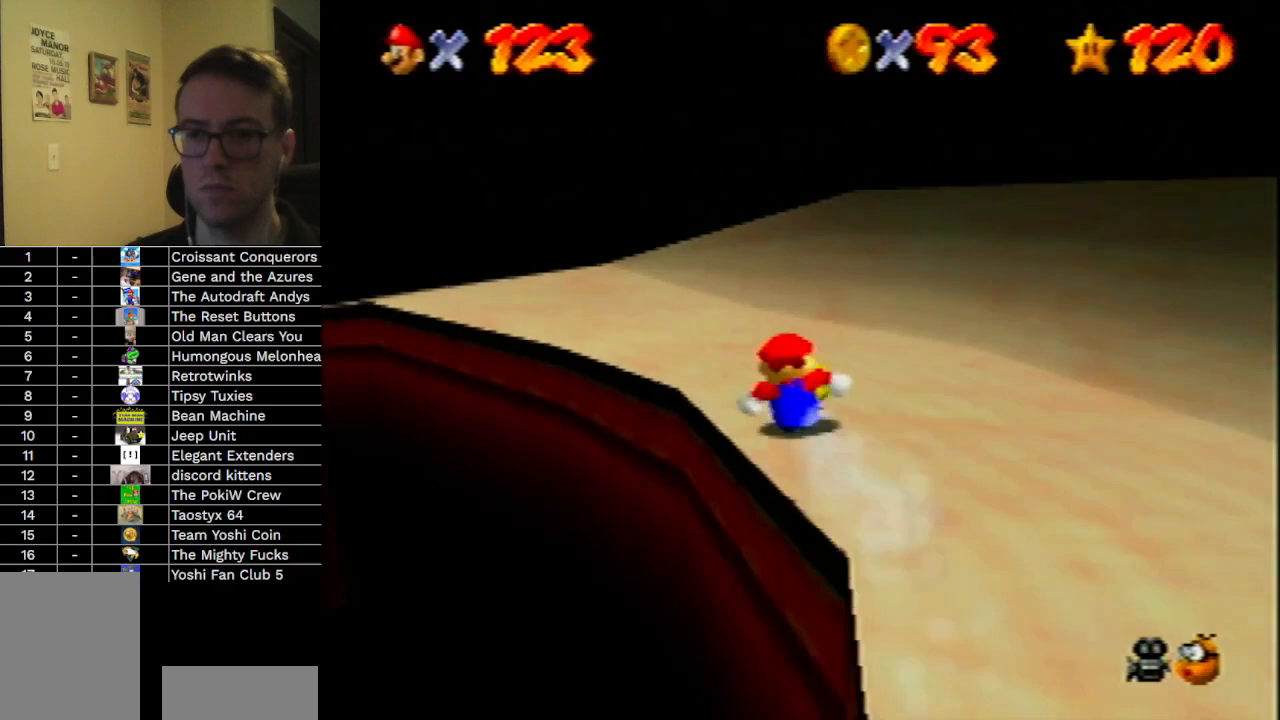
{"buttons": [], "left_stick": "up-left", "events": []}
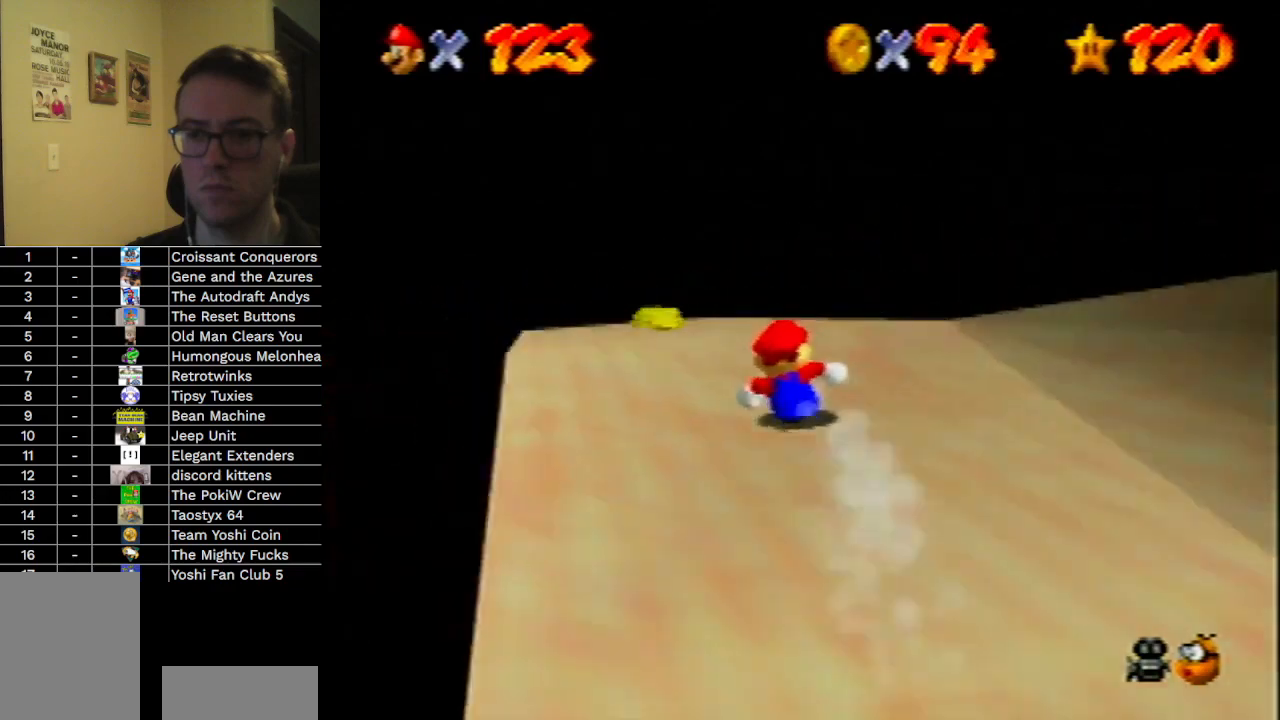
{"buttons": [], "left_stick": "up", "events": [[233, "left_stick", "up"]]}
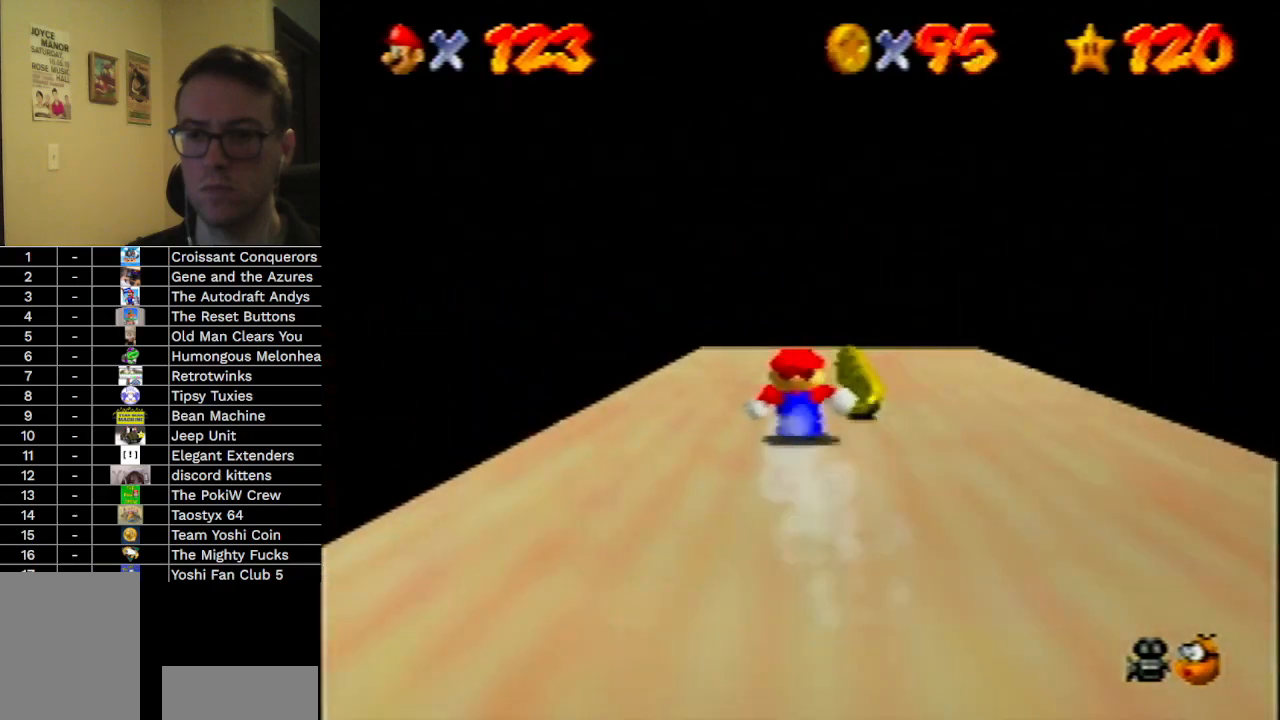
{"buttons": [], "left_stick": "up", "events": []}
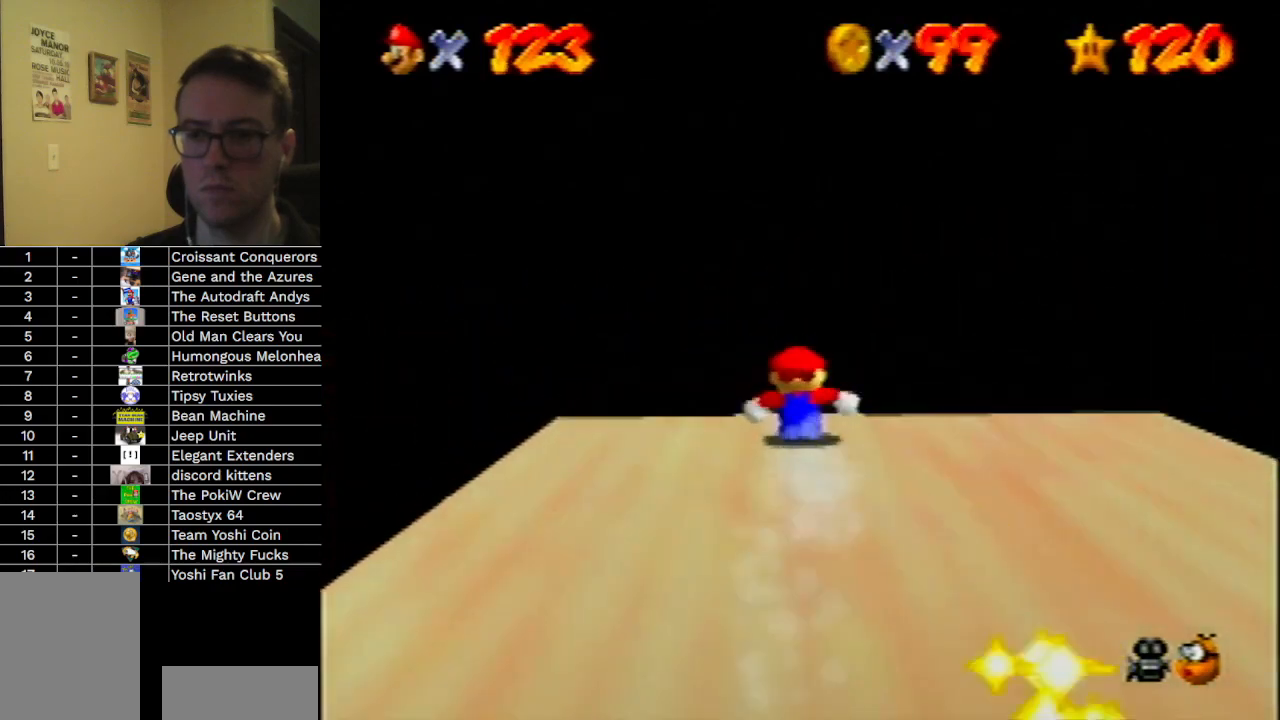
{"buttons": [], "left_stick": "up", "events": []}
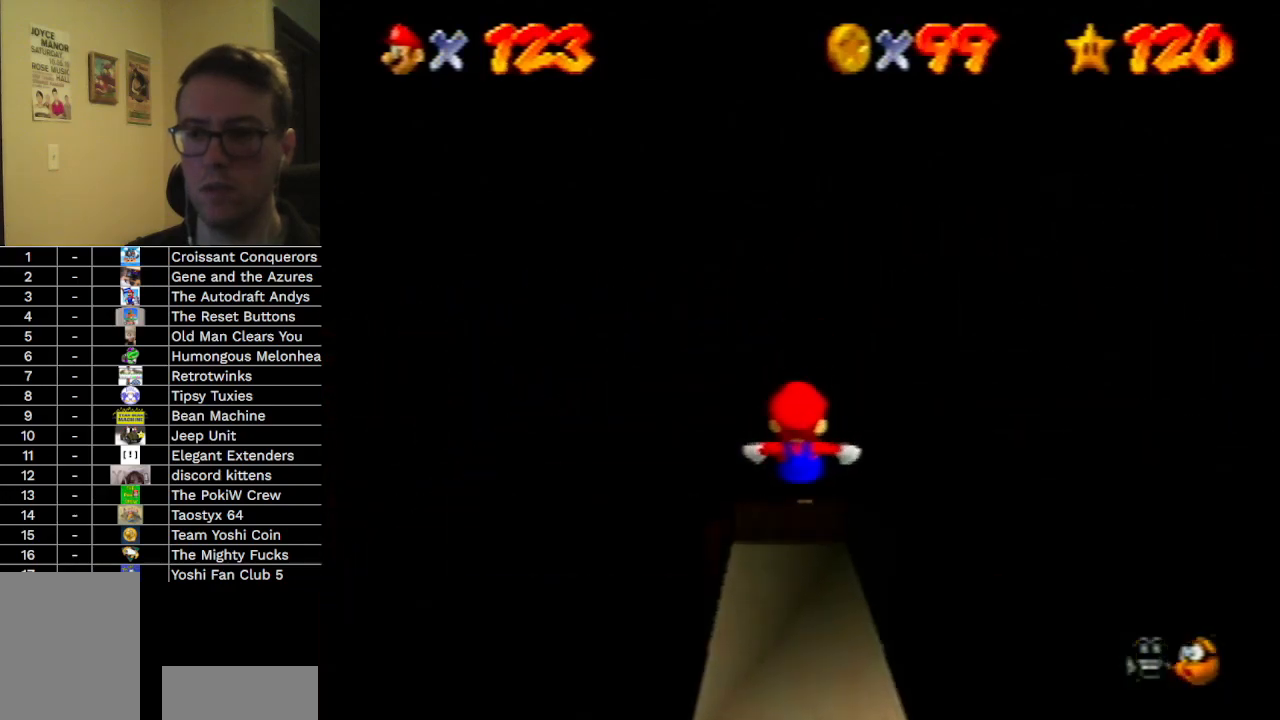
{"buttons": [], "left_stick": "up", "events": []}
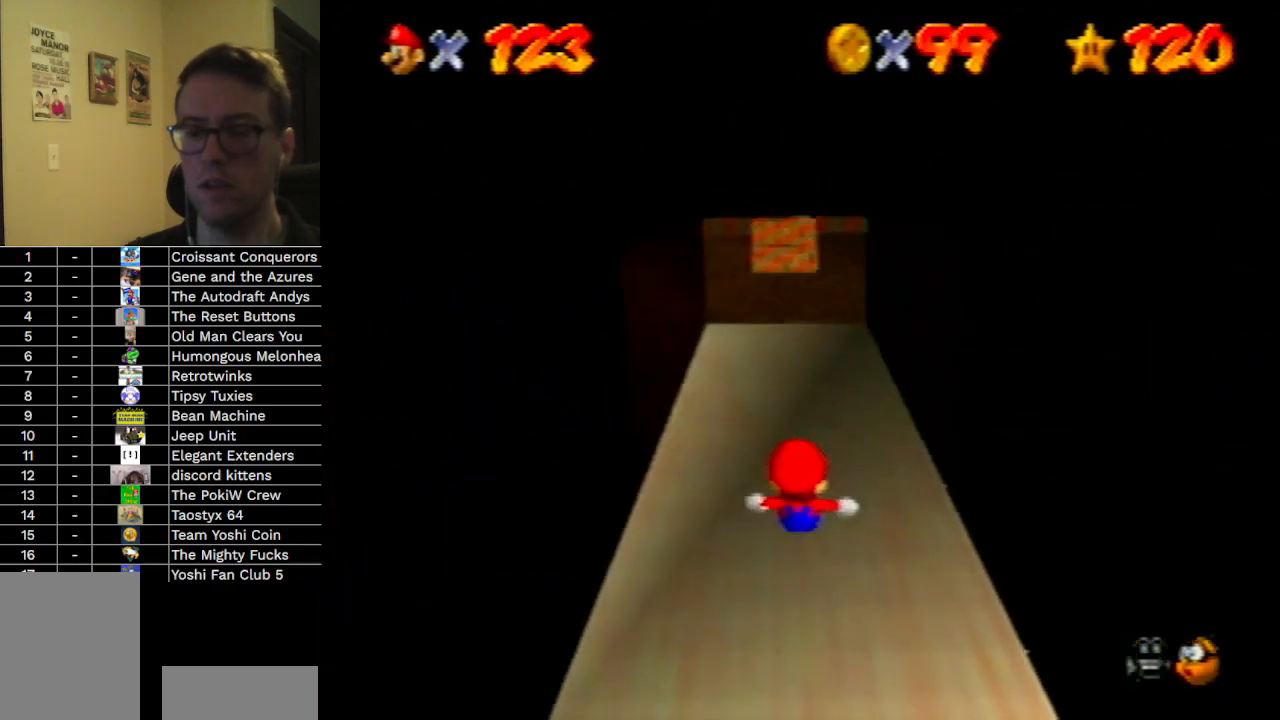
{"buttons": [], "left_stick": "up", "events": []}
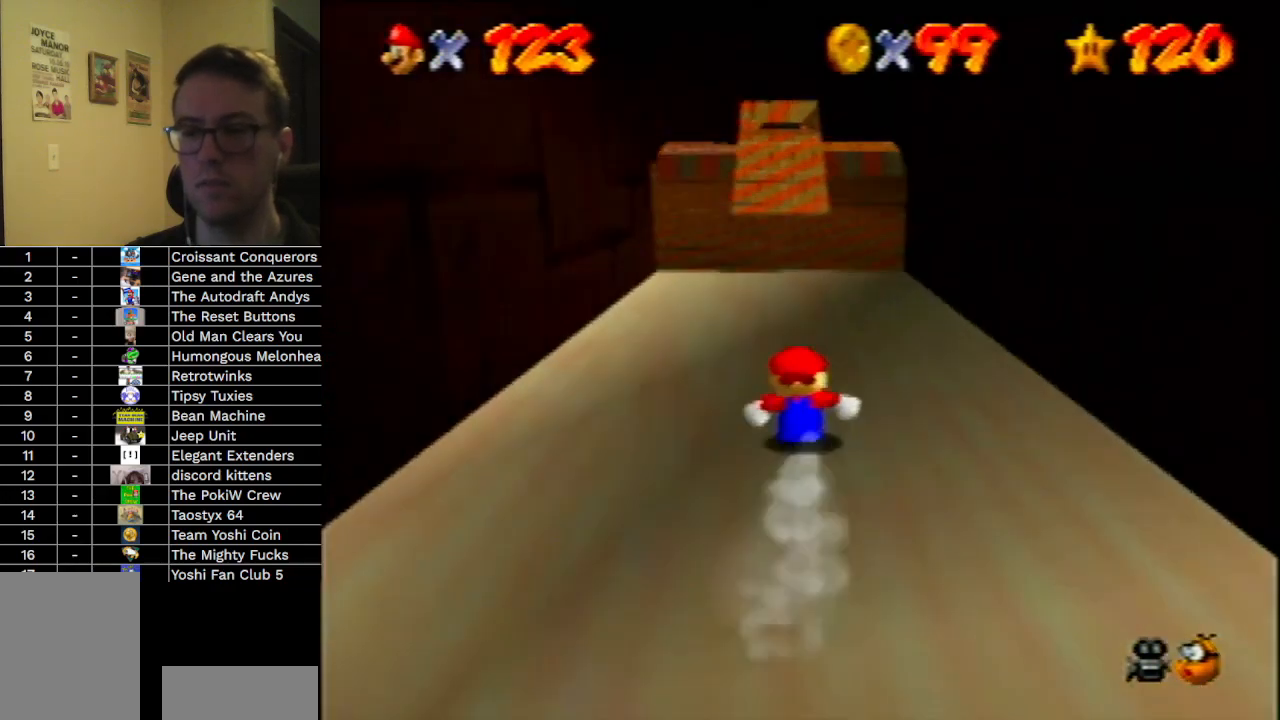
{"buttons": [], "left_stick": "up", "events": []}
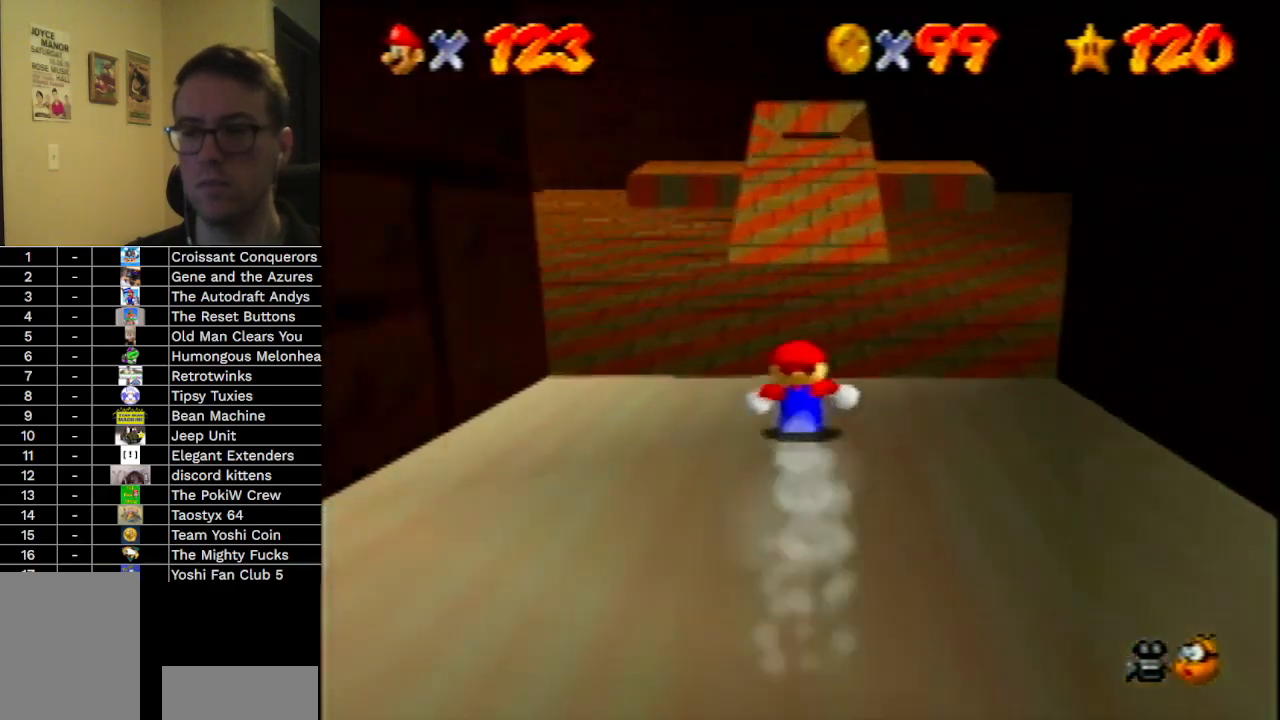
{"buttons": [], "left_stick": "up", "events": [[267, "A", "down"], [500, "A", "up"]]}
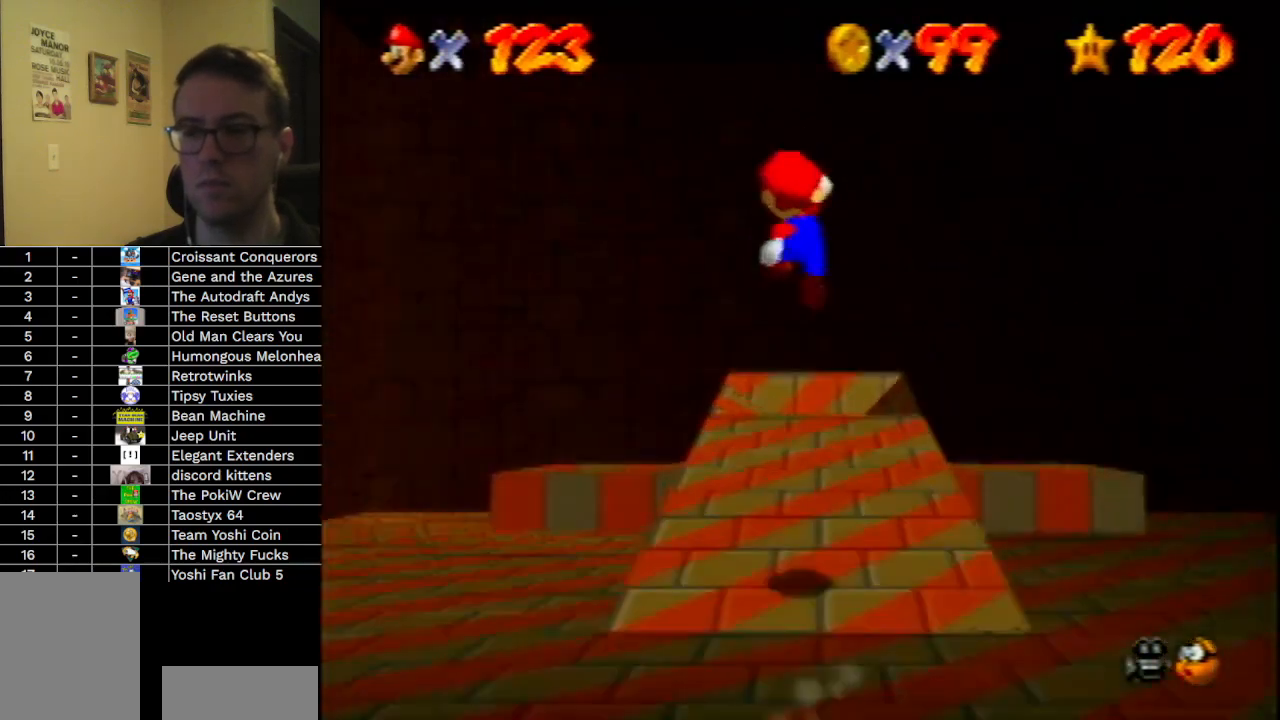
{"buttons": [], "left_stick": "center", "events": [[133, "B", "down"], [200, "B", "up"], [467, "left_stick", "center"]]}
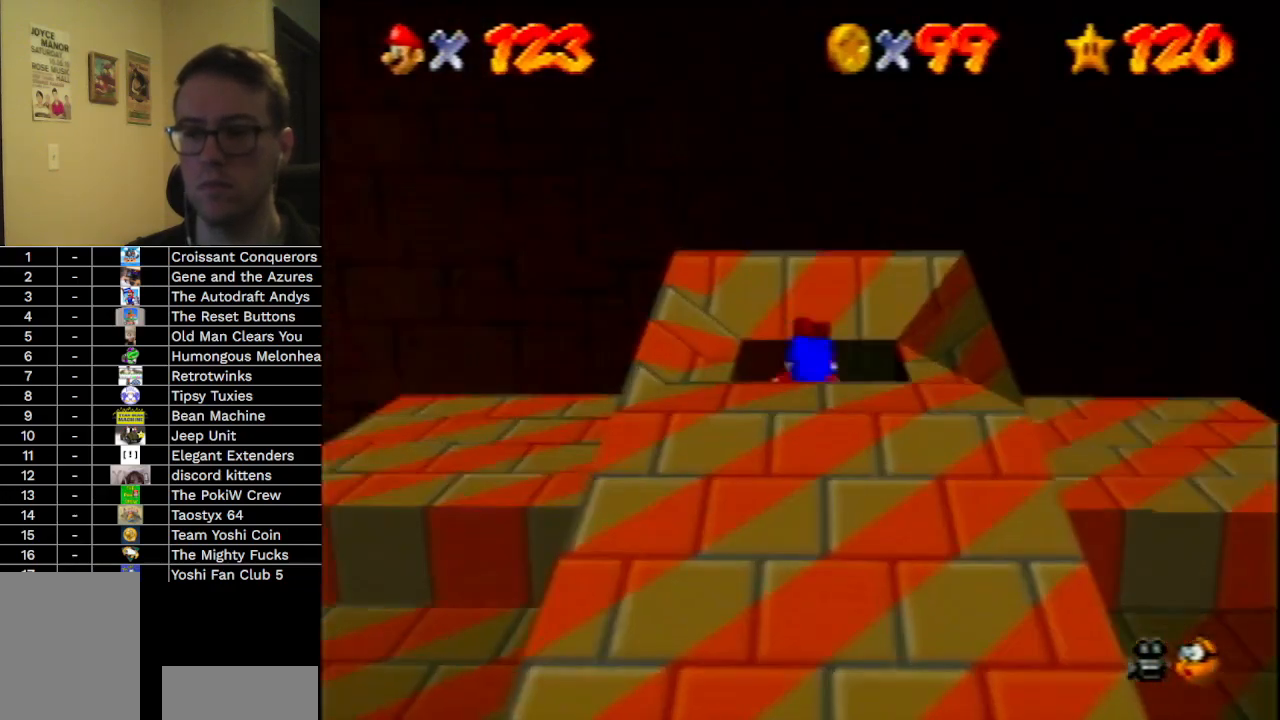
{"buttons": [], "left_stick": "up", "events": [[500, "left_stick", "up"]]}
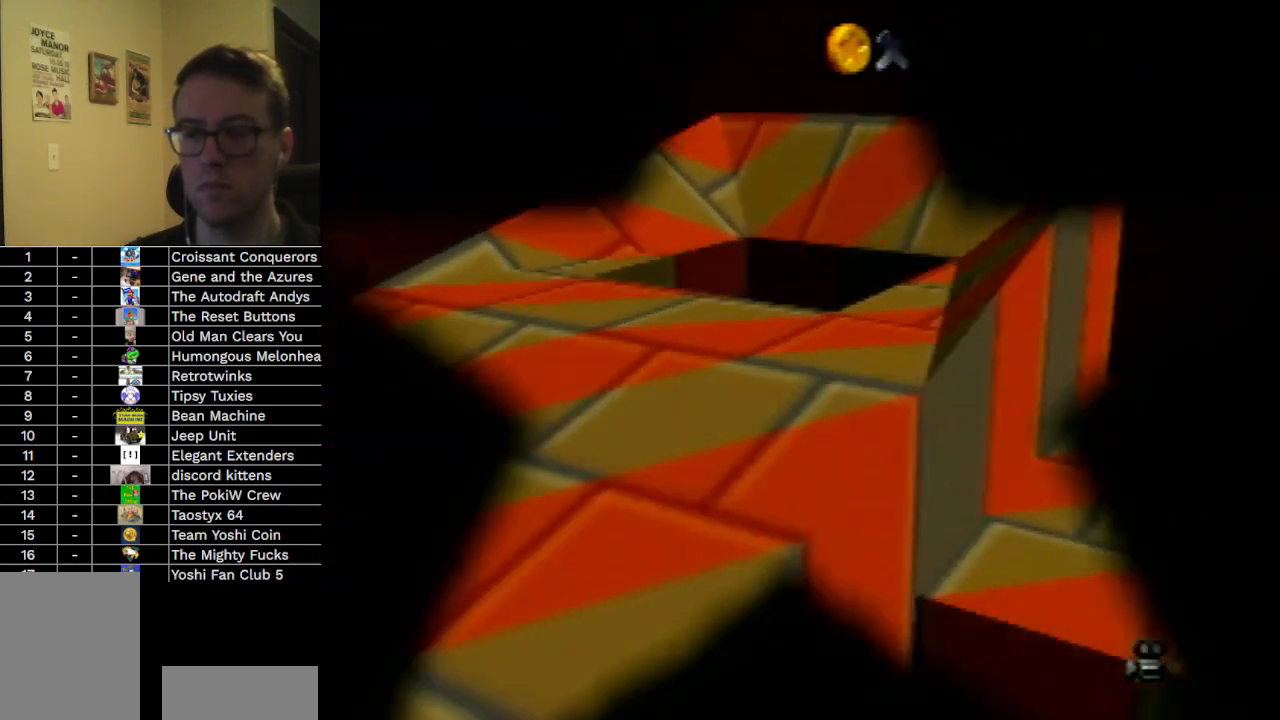
{"buttons": [], "left_stick": "up", "events": []}
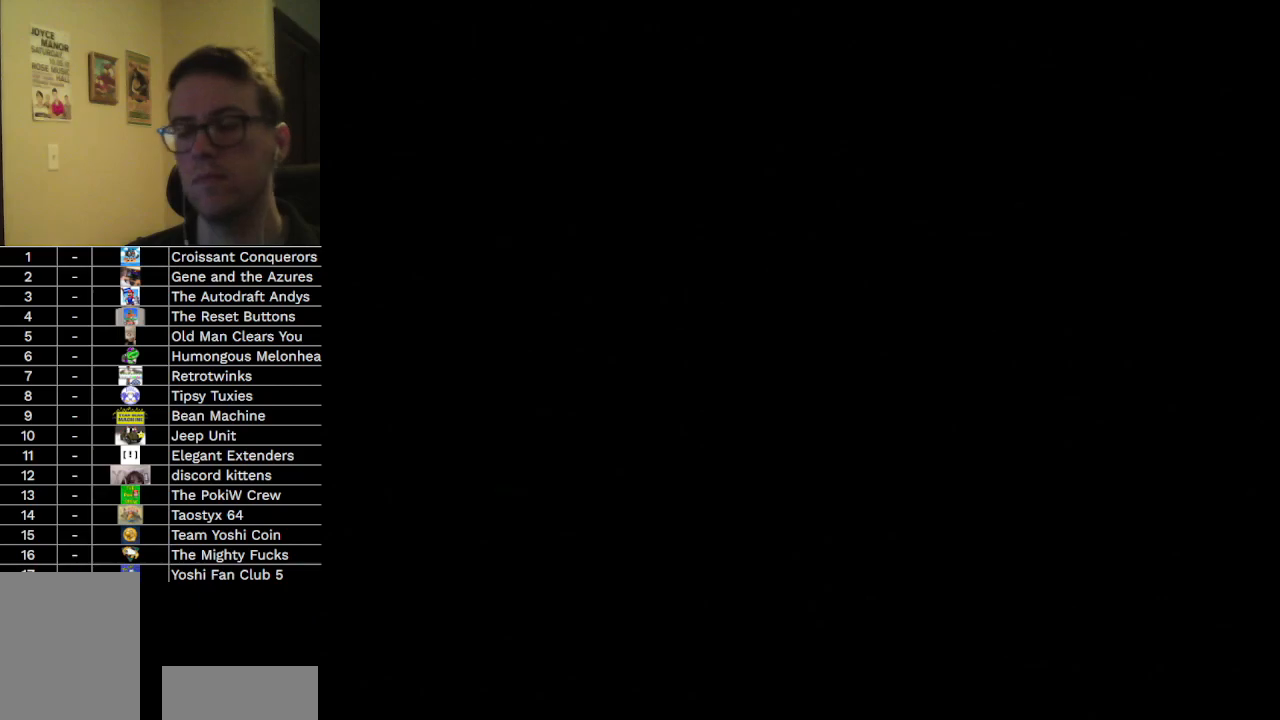
{"buttons": [], "left_stick": "center", "events": [[133, "left_stick", "center"]]}
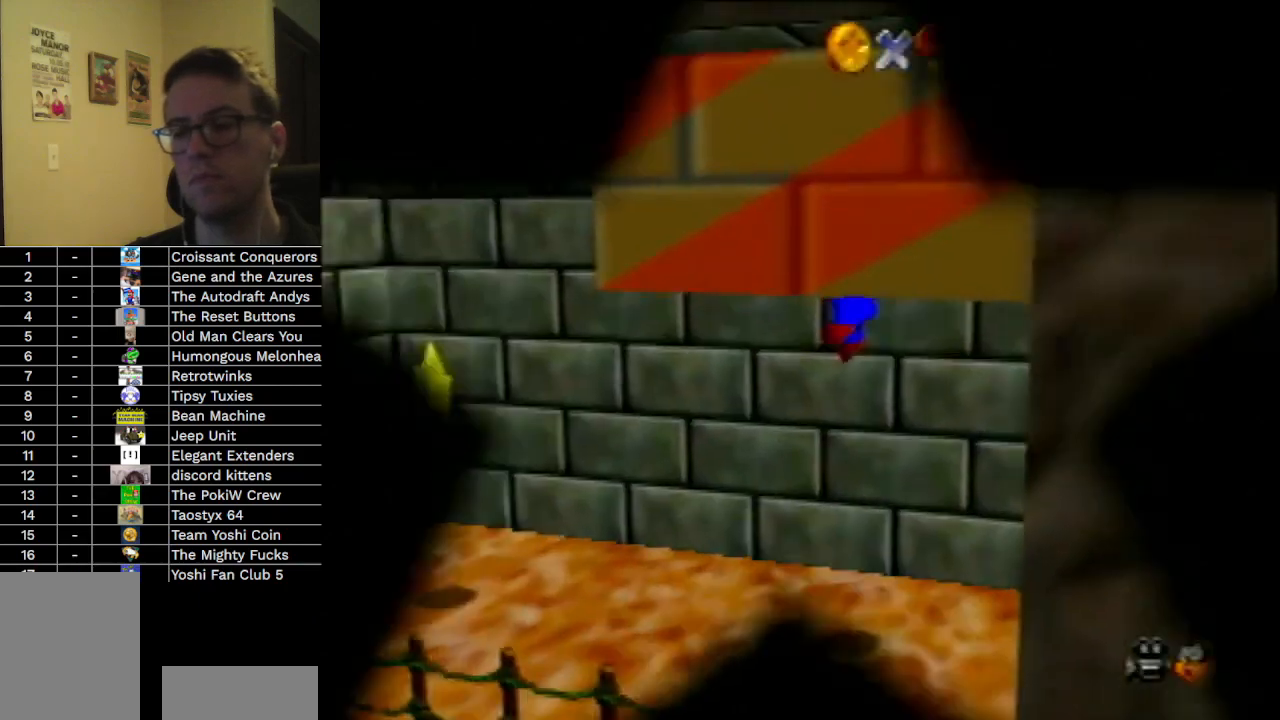
{"buttons": [], "left_stick": "down", "events": [[333, "left_stick", "down"], [367, "C_DOWN", "down"], [467, "C_DOWN", "up"]]}
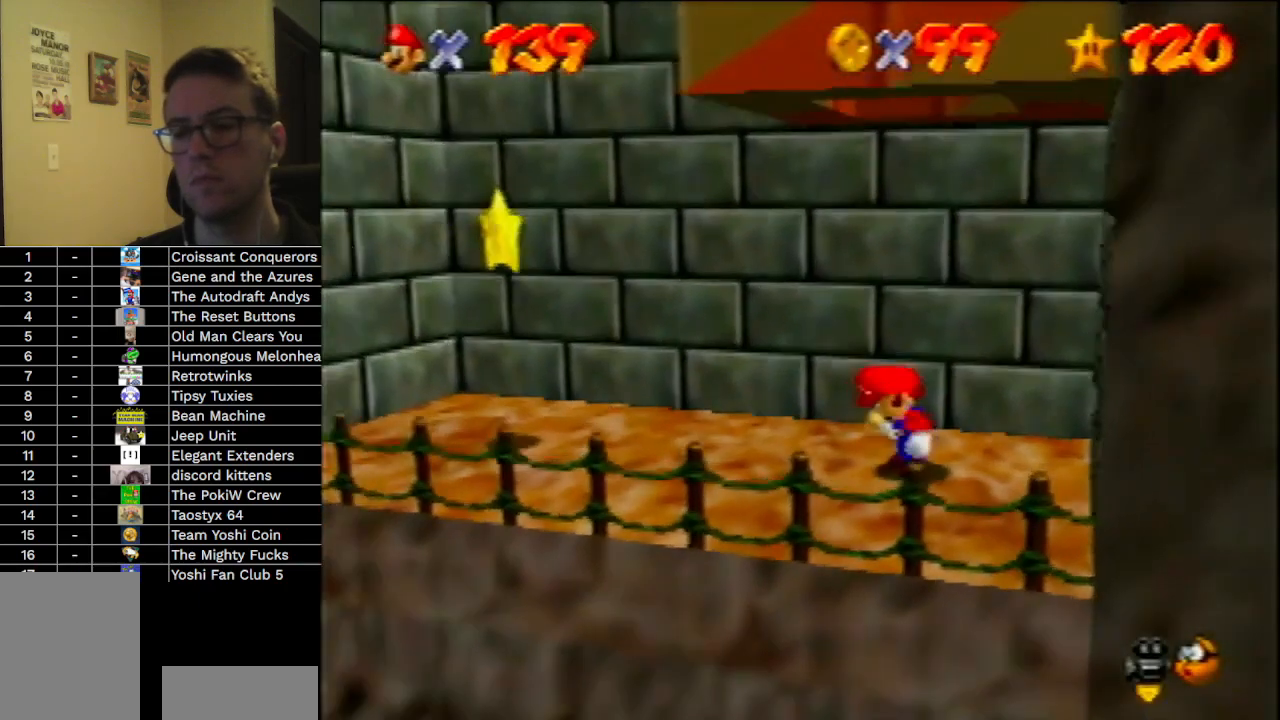
{"buttons": [], "left_stick": "left", "events": [[333, "left_stick", "down-left"], [467, "left_stick", "left"]]}
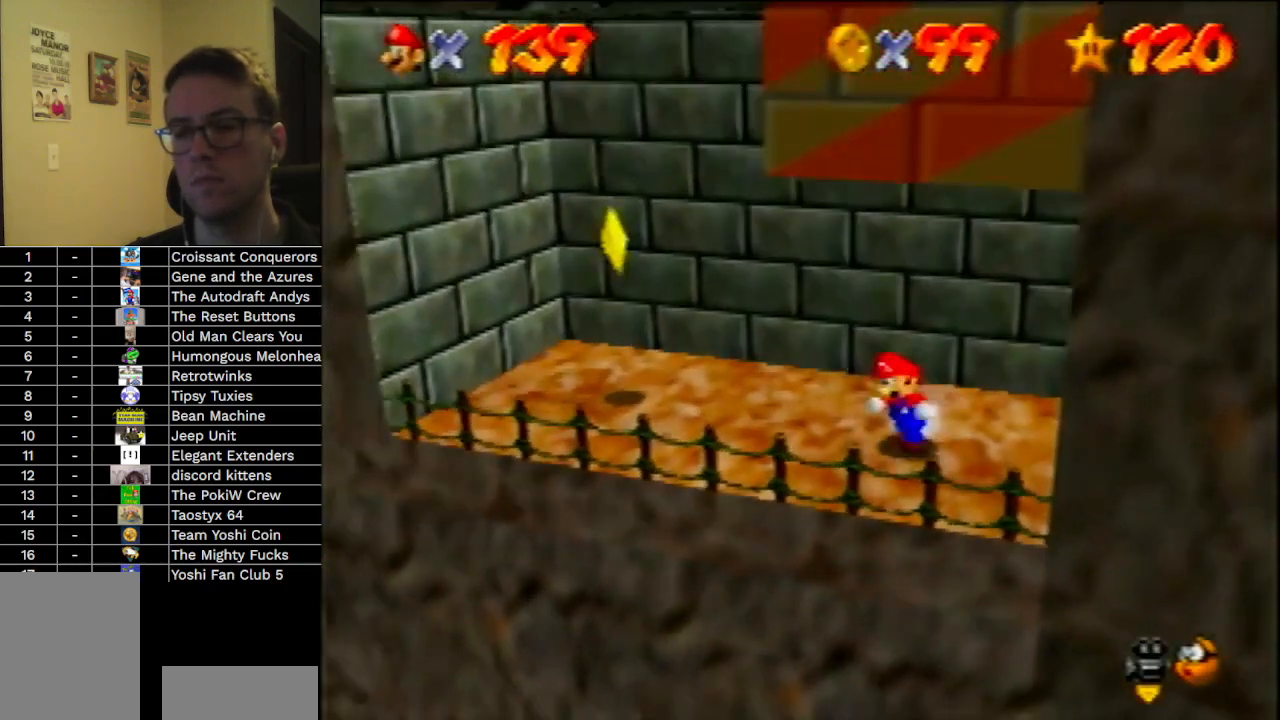
{"buttons": [], "left_stick": "left", "events": [[167, "A", "down"], [233, "A", "up"]]}
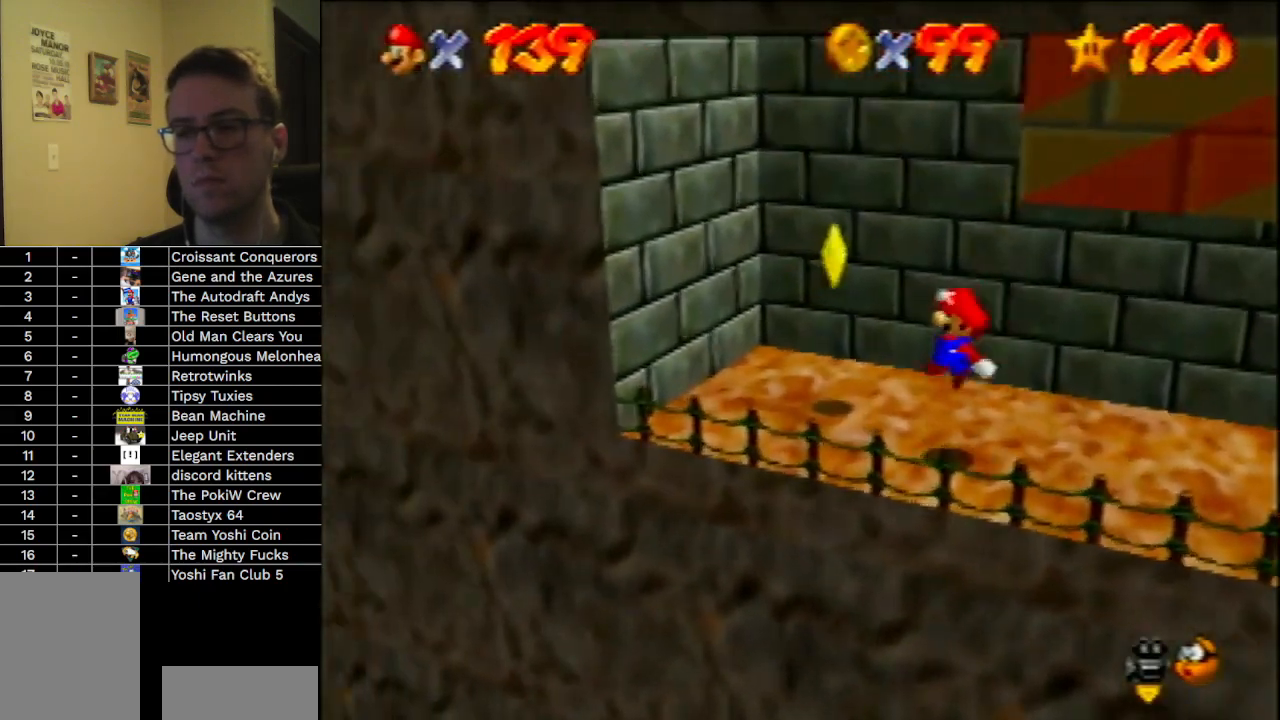
{"buttons": [], "left_stick": "down-right", "events": [[67, "B", "down"], [133, "B", "up"], [233, "A", "down"], [267, "B", "down"], [300, "A", "up"], [300, "left_stick", "down-right"], [333, "B", "up"]]}
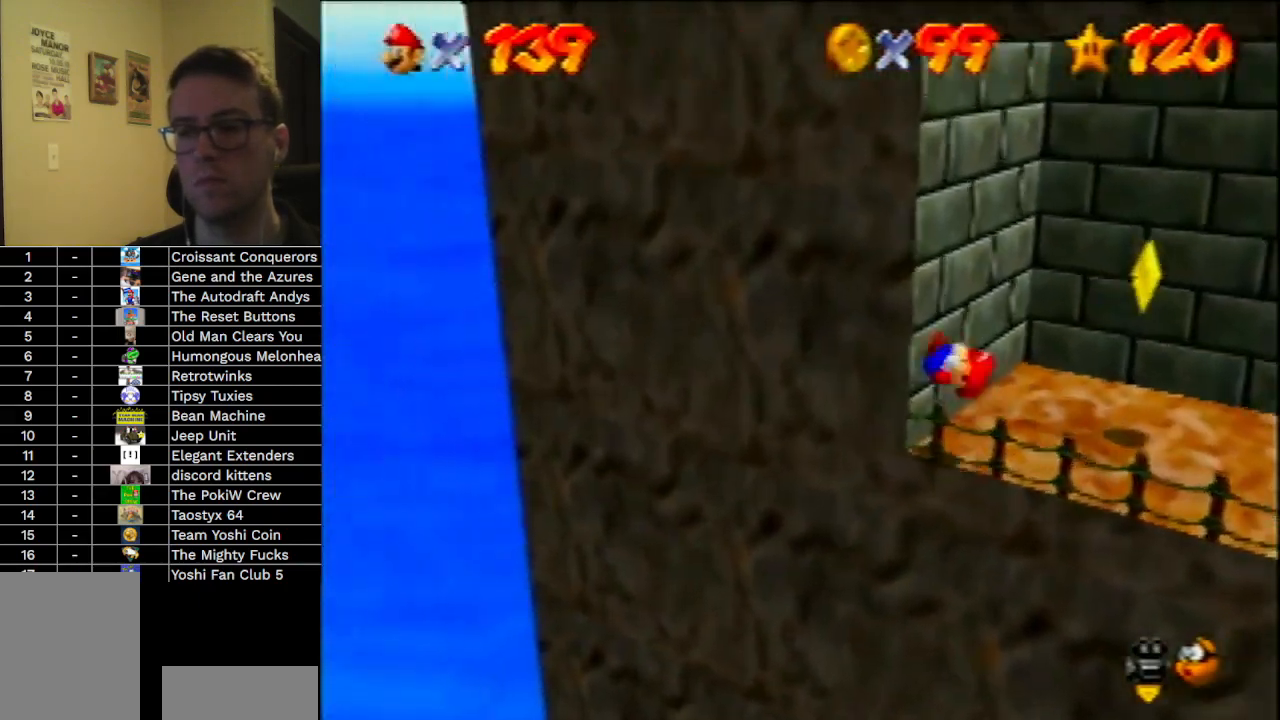
{"buttons": [], "left_stick": "up-left", "events": [[267, "left_stick", "up-left"]]}
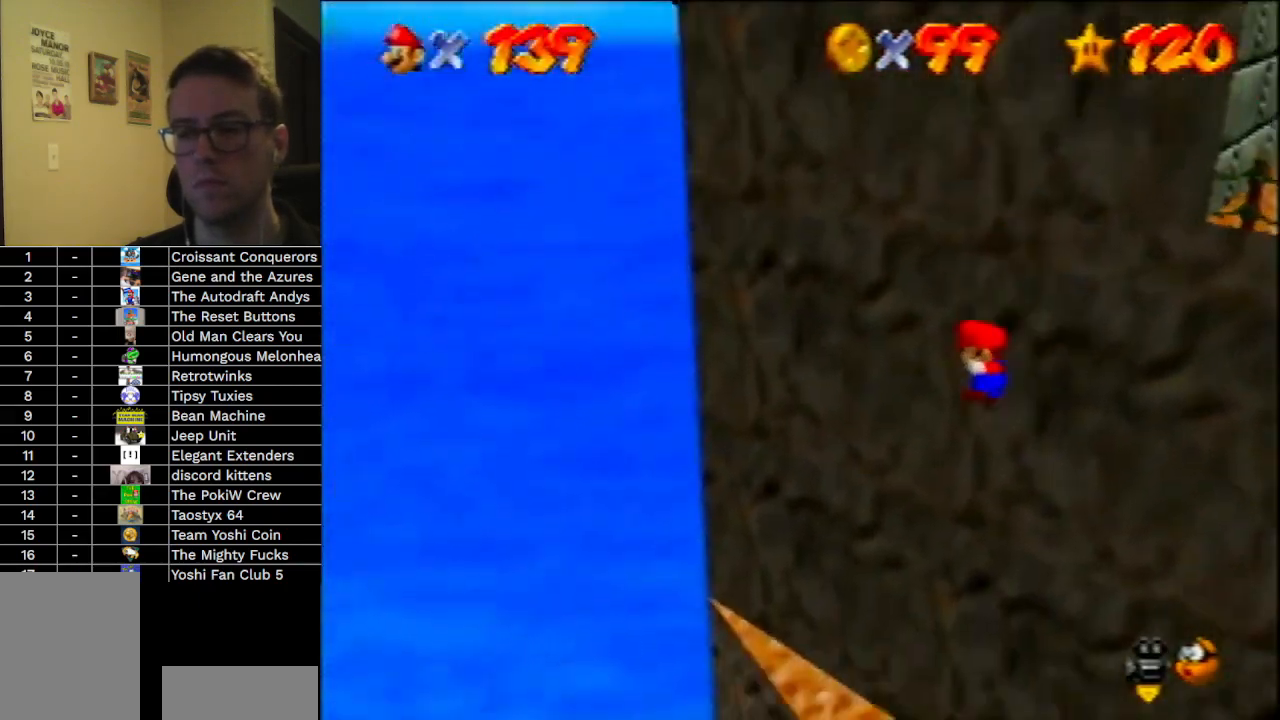
{"buttons": [], "left_stick": "up-left", "events": []}
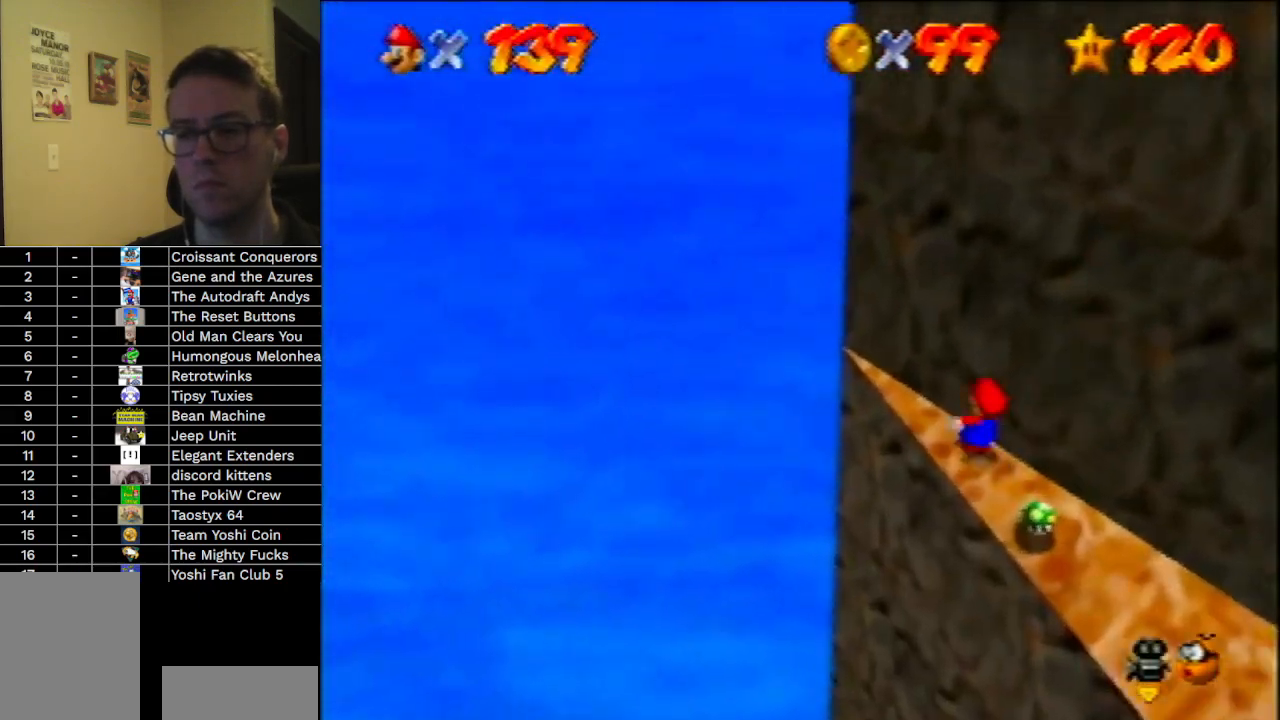
{"buttons": ["A", "B"], "left_stick": "up-left", "events": [[67, "left_stick", "down-right"], [300, "left_stick", "up-left"], [367, "A", "down"], [400, "B", "down"]]}
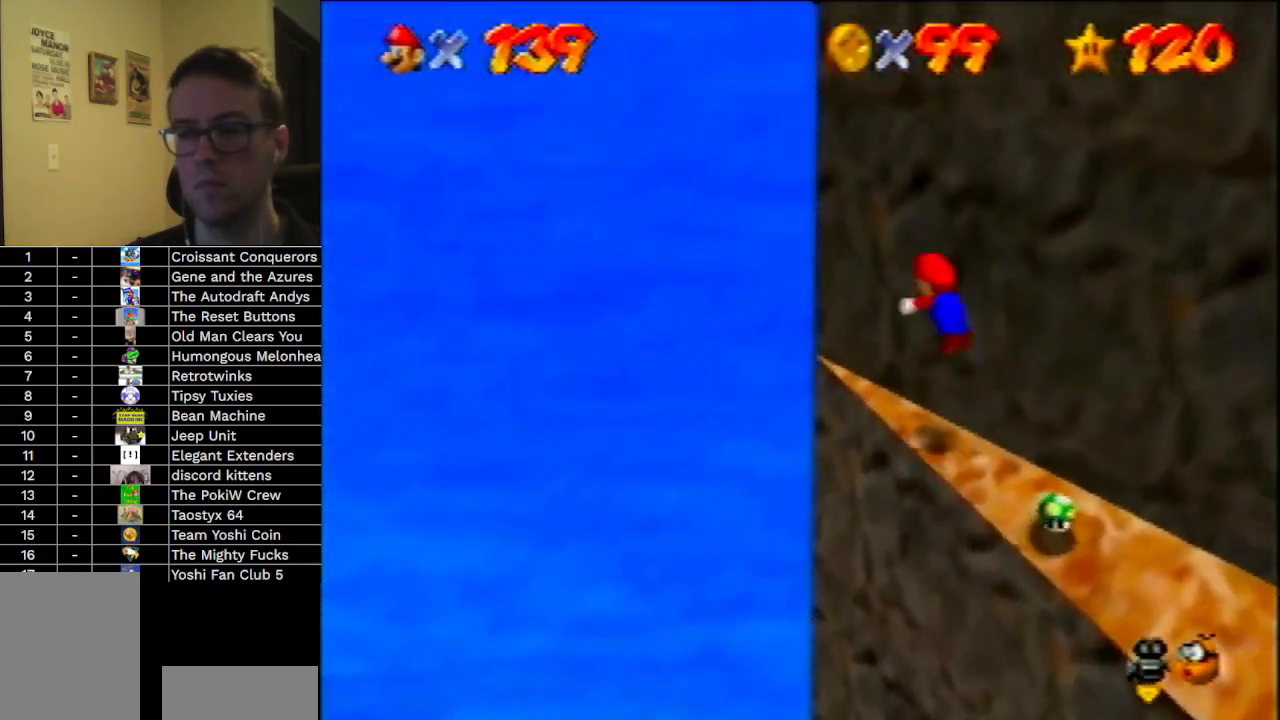
{"buttons": [], "left_stick": "right", "events": [[133, "left_stick", "up"], [433, "left_stick", "right"], [467, "A", "up"], [467, "B", "up"]]}
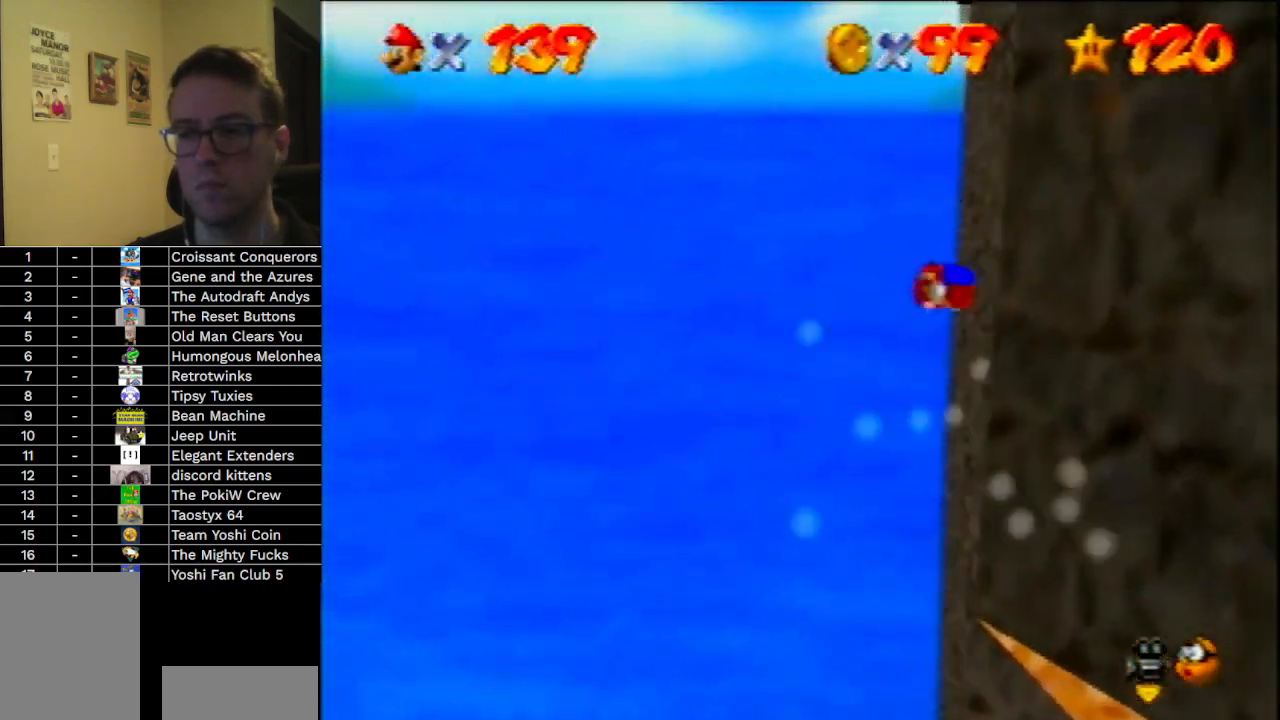
{"buttons": [], "left_stick": "right", "events": []}
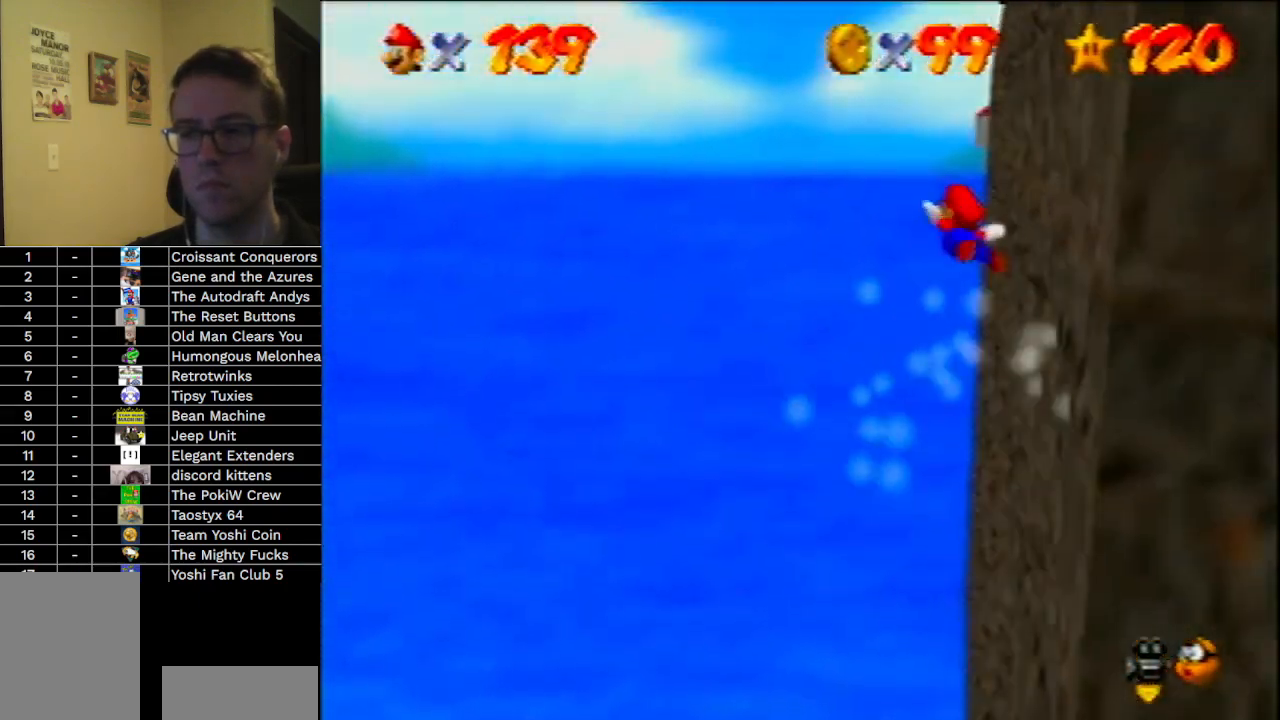
{"buttons": [], "left_stick": "up-right", "events": [[267, "left_stick", "up-right"]]}
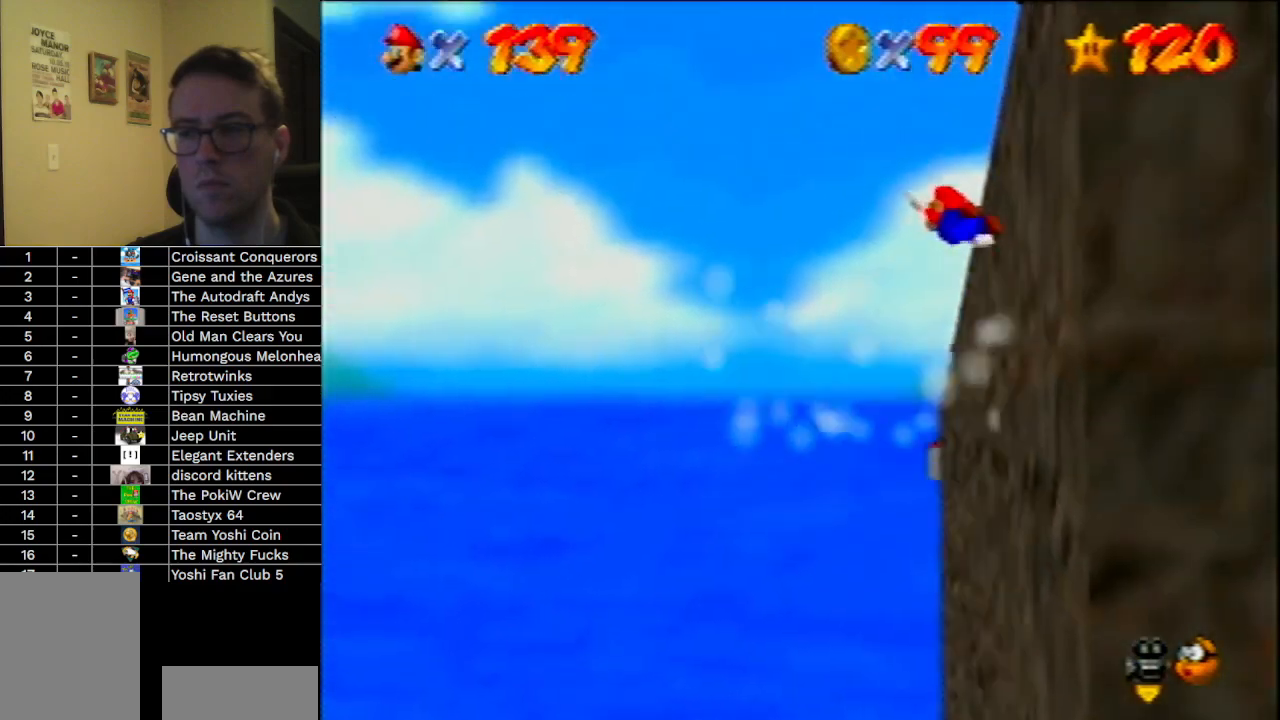
{"buttons": [], "left_stick": "up-right", "events": []}
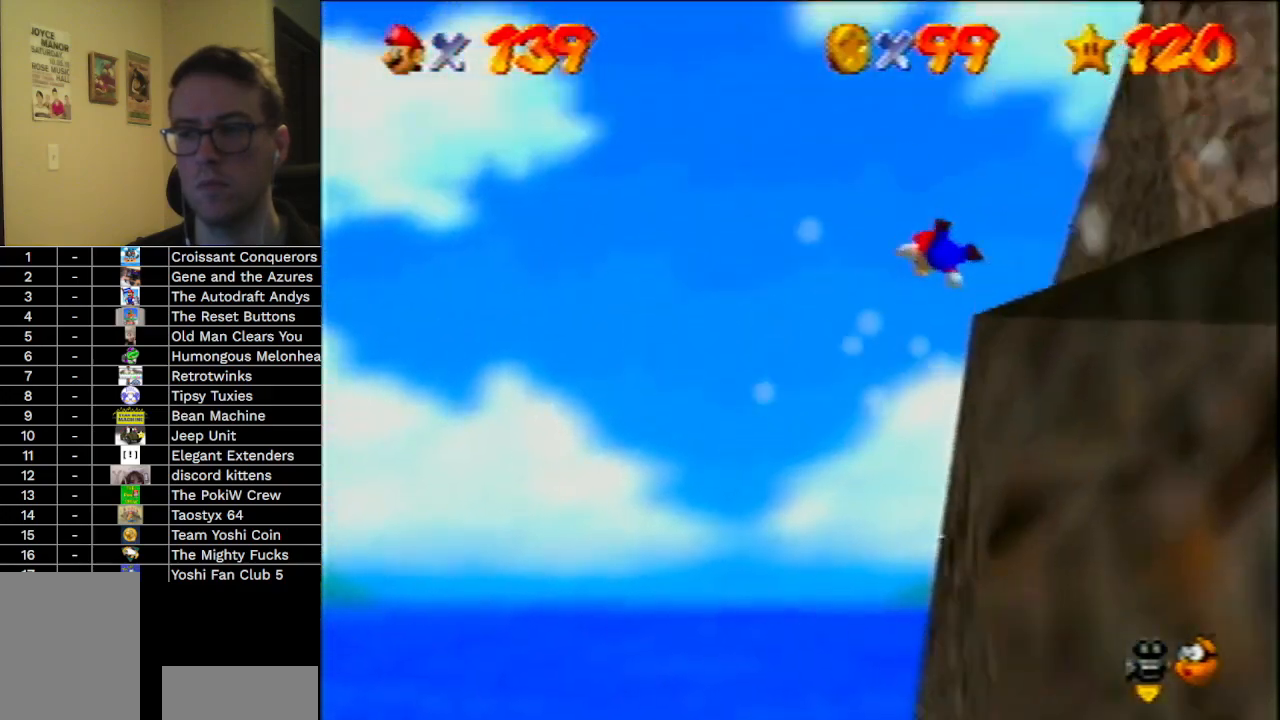
{"buttons": [], "left_stick": "up", "events": [[367, "left_stick", "up"]]}
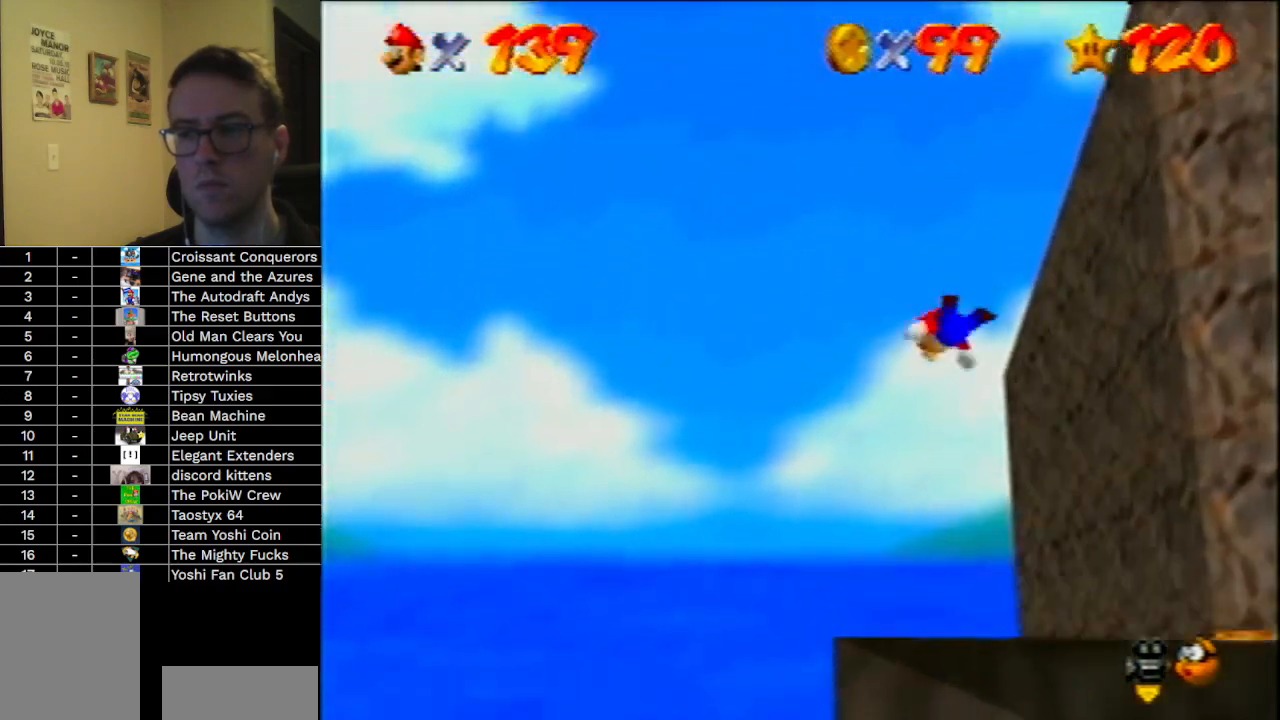
{"buttons": ["A", "B"], "left_stick": "up", "events": [[167, "left_stick", "up-right"], [333, "left_stick", "up"], [400, "A", "down"], [467, "B", "down"]]}
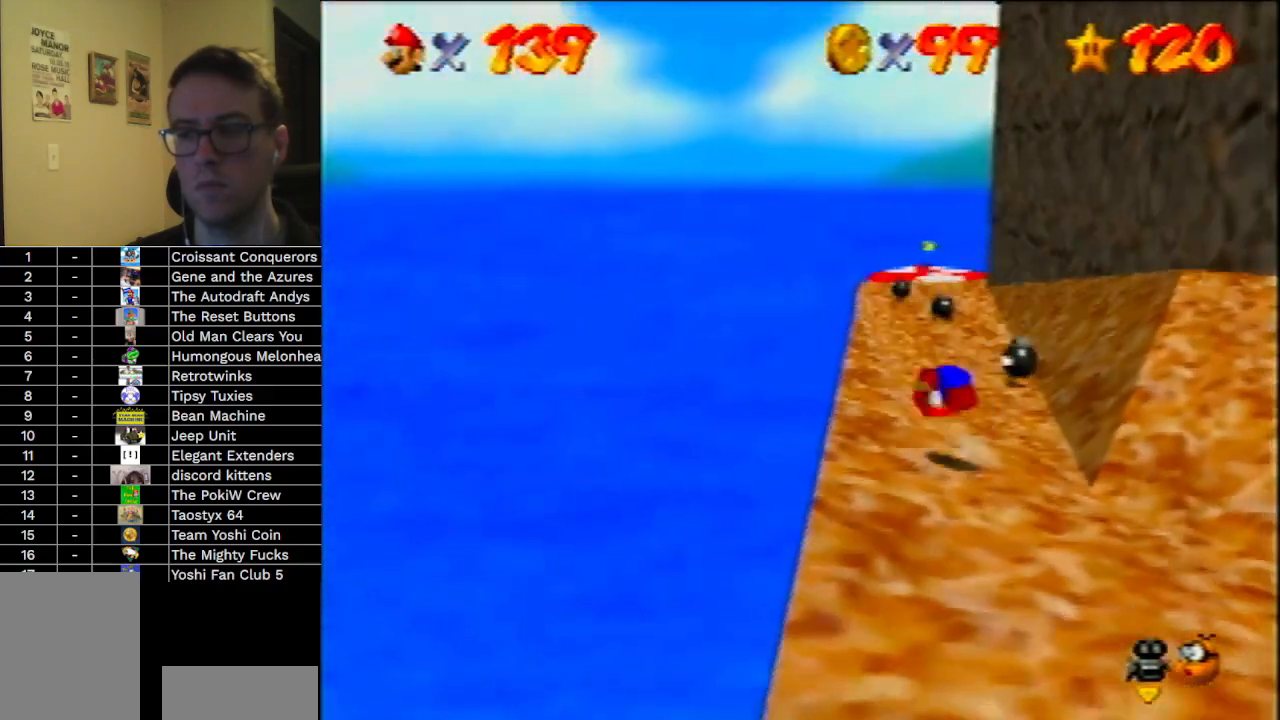
{"buttons": [], "left_stick": "up", "events": [[67, "A", "up"], [67, "B", "up"]]}
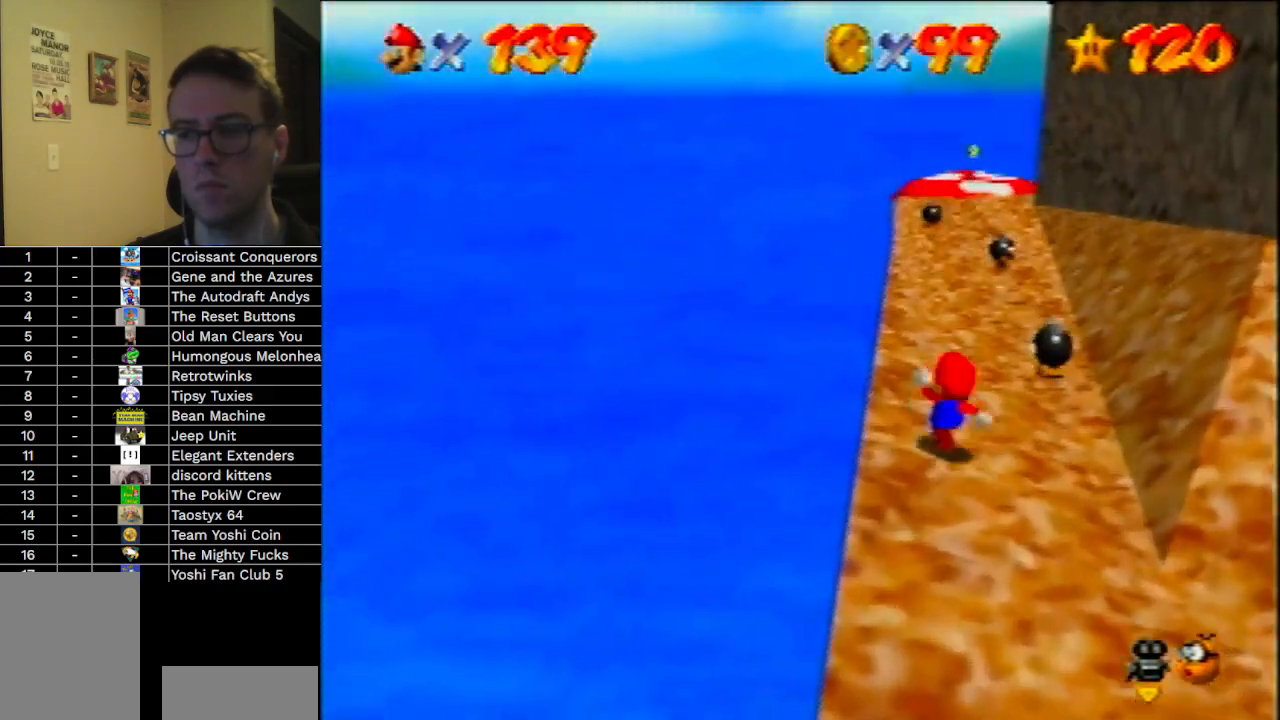
{"buttons": [], "left_stick": "up-right", "events": [[167, "B", "down"], [267, "B", "up"], [467, "left_stick", "up-right"]]}